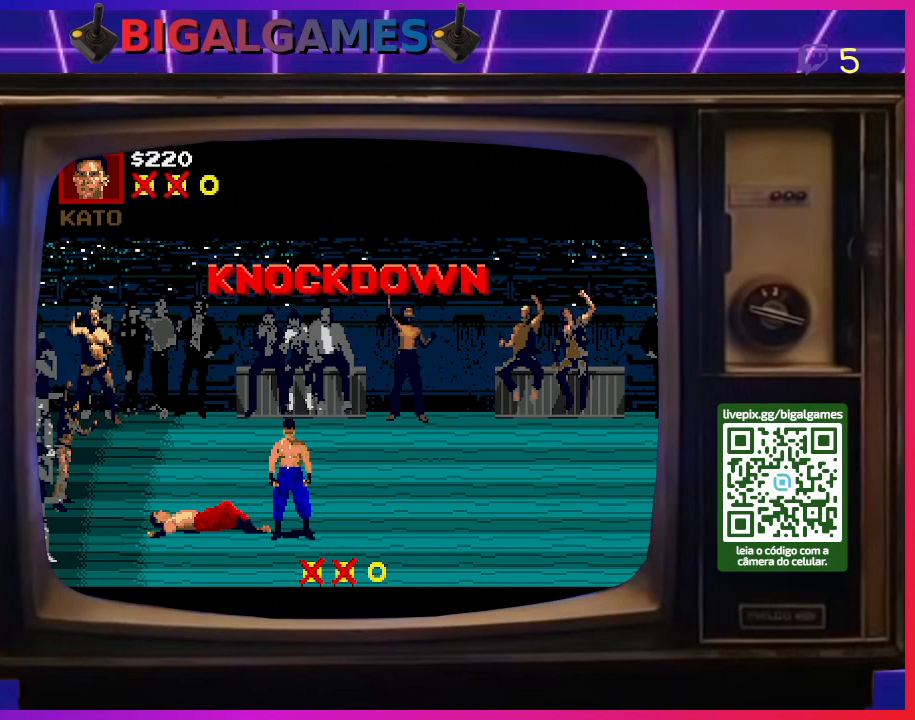
Gameplay with a controller (PlayStation layout); each line is a JSON object with the inputs held at the frame after it. "events" lists button and stick changes between this image and that frame as [ms after this image, input, new state], when the widget could be followed in between. Not read: left_stick.
{"buttons": [], "right_stick": "center", "events": []}
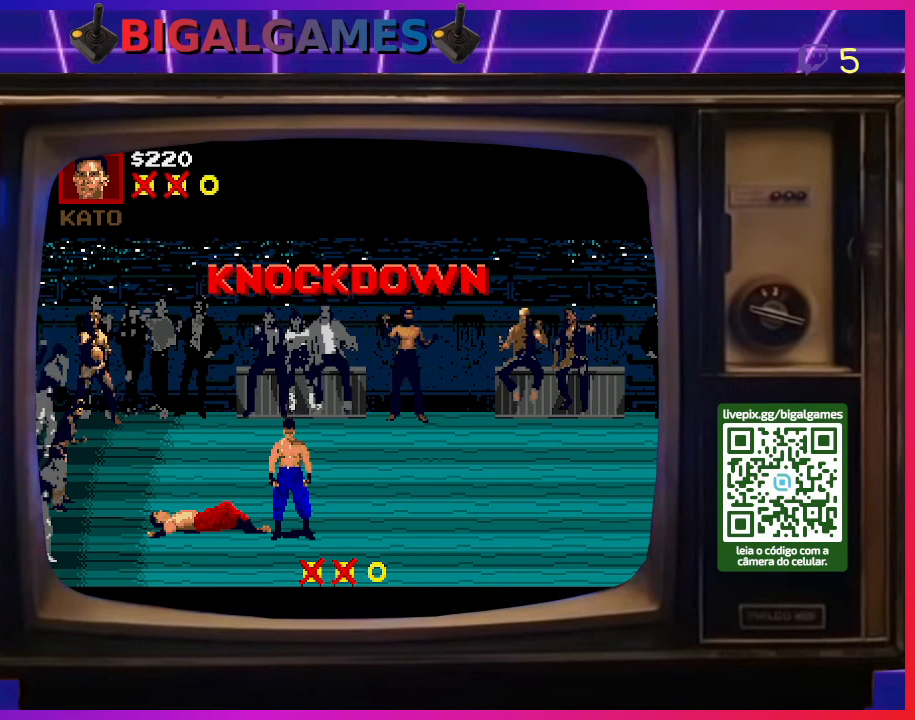
{"buttons": [], "right_stick": "center", "events": []}
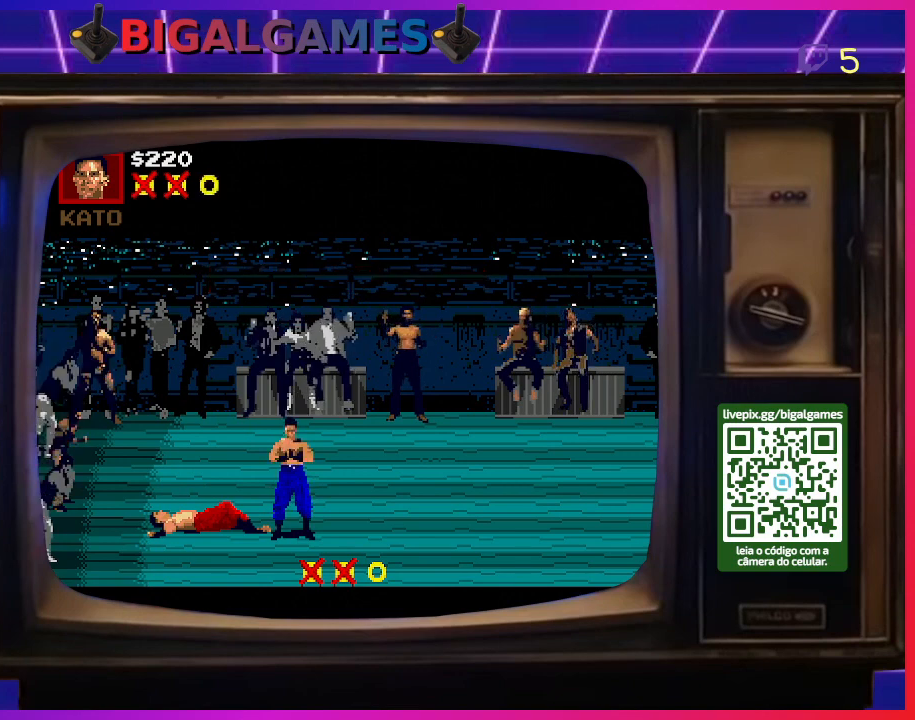
{"buttons": [], "right_stick": "center", "events": []}
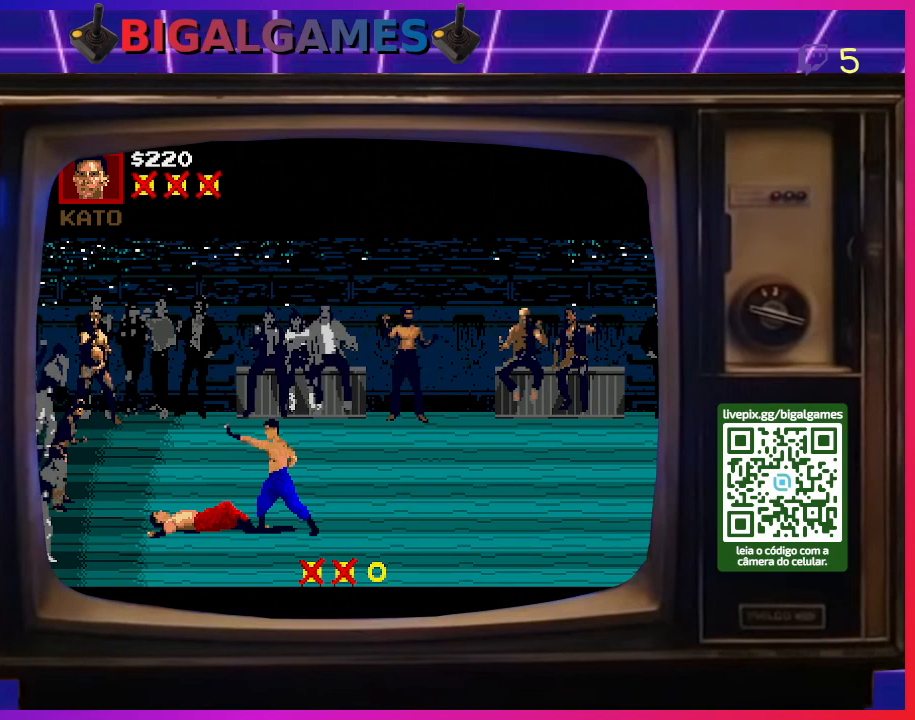
{"buttons": [], "right_stick": "center", "events": []}
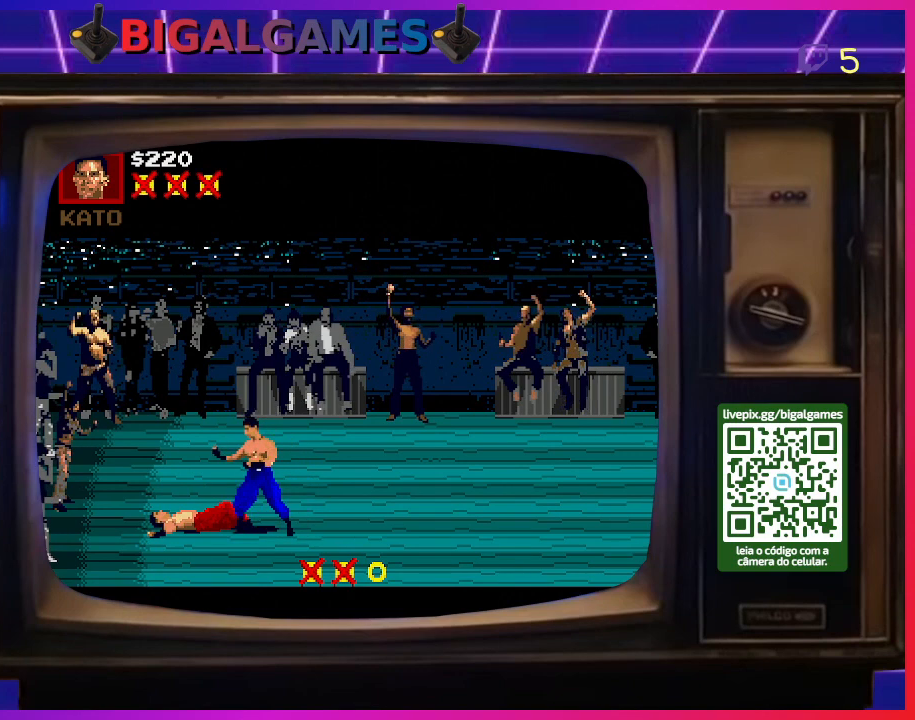
{"buttons": ["R3"], "right_stick": "center", "events": [[500, "R3", "down"]]}
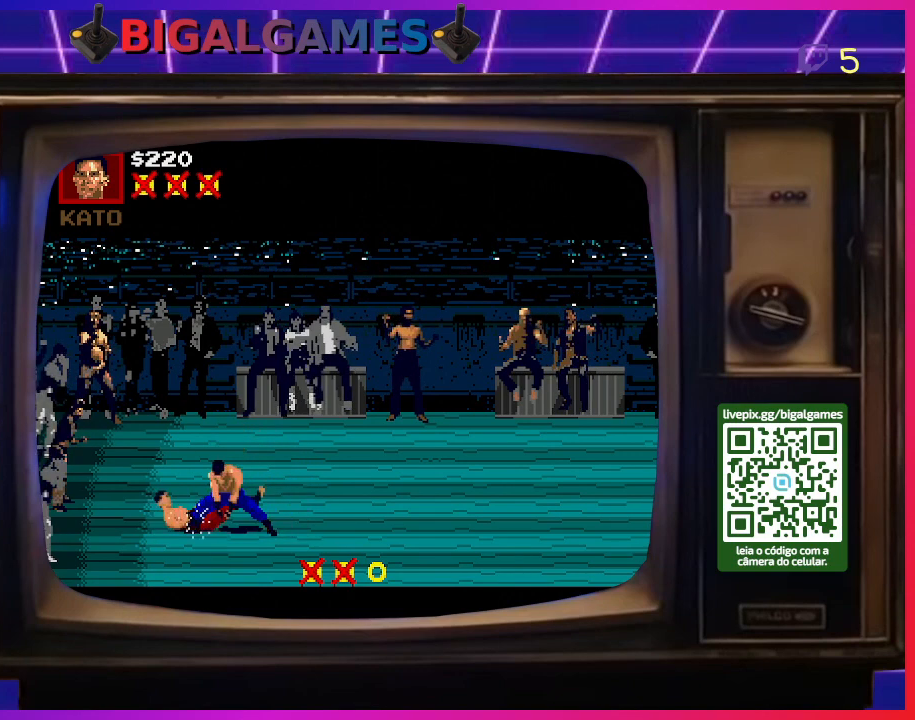
{"buttons": [], "right_stick": "center", "events": [[200, "R3", "up"]]}
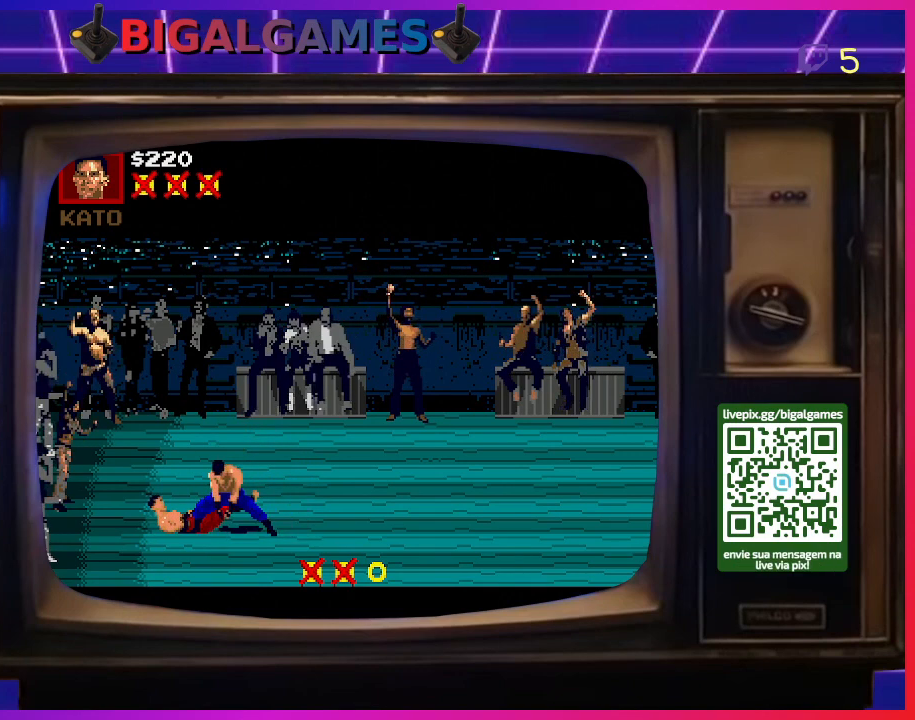
{"buttons": [], "right_stick": "center", "events": [[100, "R3", "down"], [267, "R3", "up"]]}